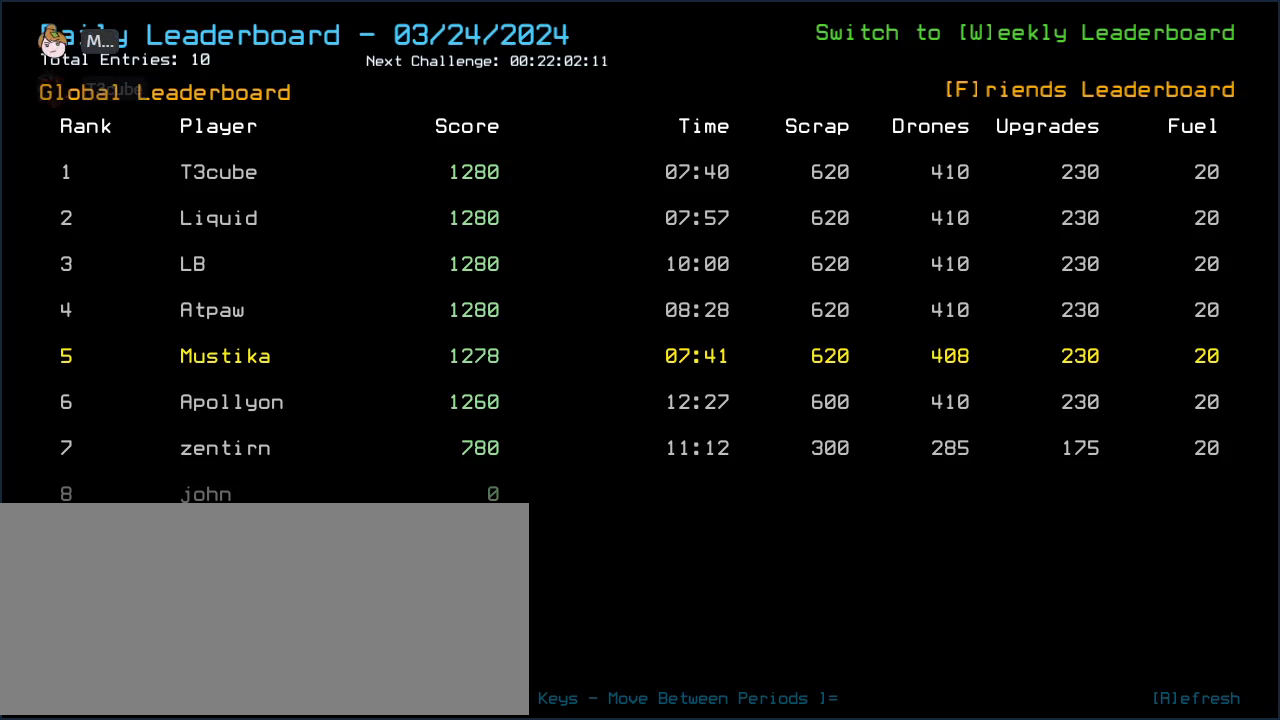
Gameplay with keyboard; each line is a JSON object with the keys held at the frame after it. "events" lists presses ("down") and releases ("up") of ".", "0", "1", "2", "3", "4", "5", "6", "7", "8", "9", "a", "b", "backspace", "c", "caps_lock", "comma", "ctrl_l", "ctrl_r", "d", "down", "e", "escape", "f", "f10", "g", "h", "i", "j", "k", "l", "left", "m", "minus", "n", "o", "p", "q", "quote", "r", "return", "right", "s", "semicolon", "shift_l", "shift_r", "space", "t", "tab", "tilde", "u", "up", "v", "w", "x", "y" and "z" between this image and that frame as [ms after this image, input, new state], when the widget could be followed in between. No other keys are recorded. Mouse input is not recorded. Not read: equals other_keys.
{"keys": [], "events": [[42, "escape", "down"], [125, "escape", "up"]]}
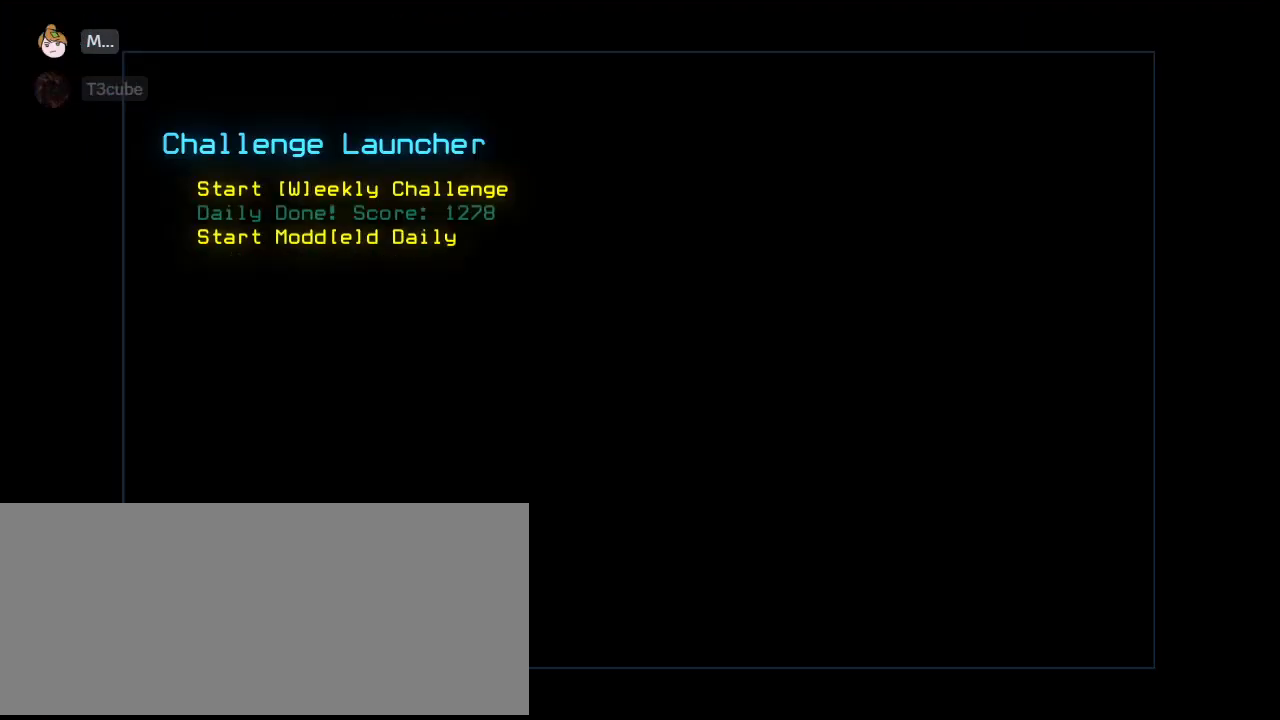
{"keys": [], "events": []}
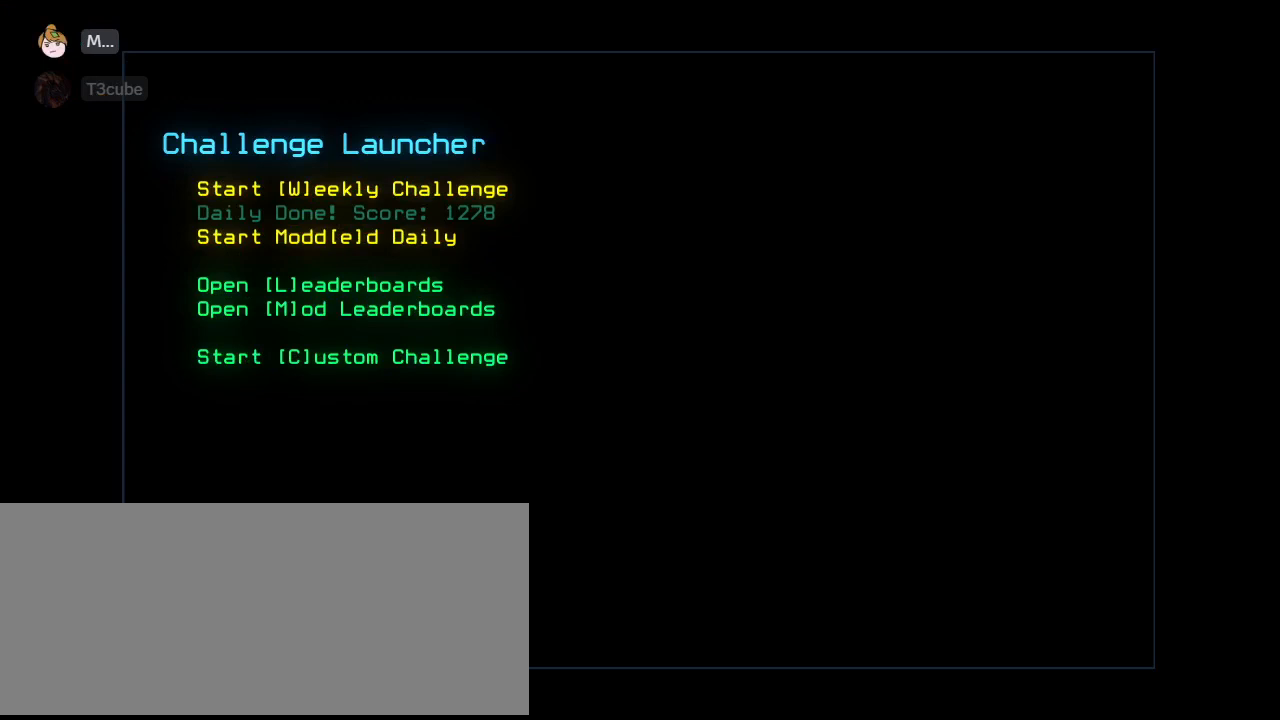
{"keys": [], "events": []}
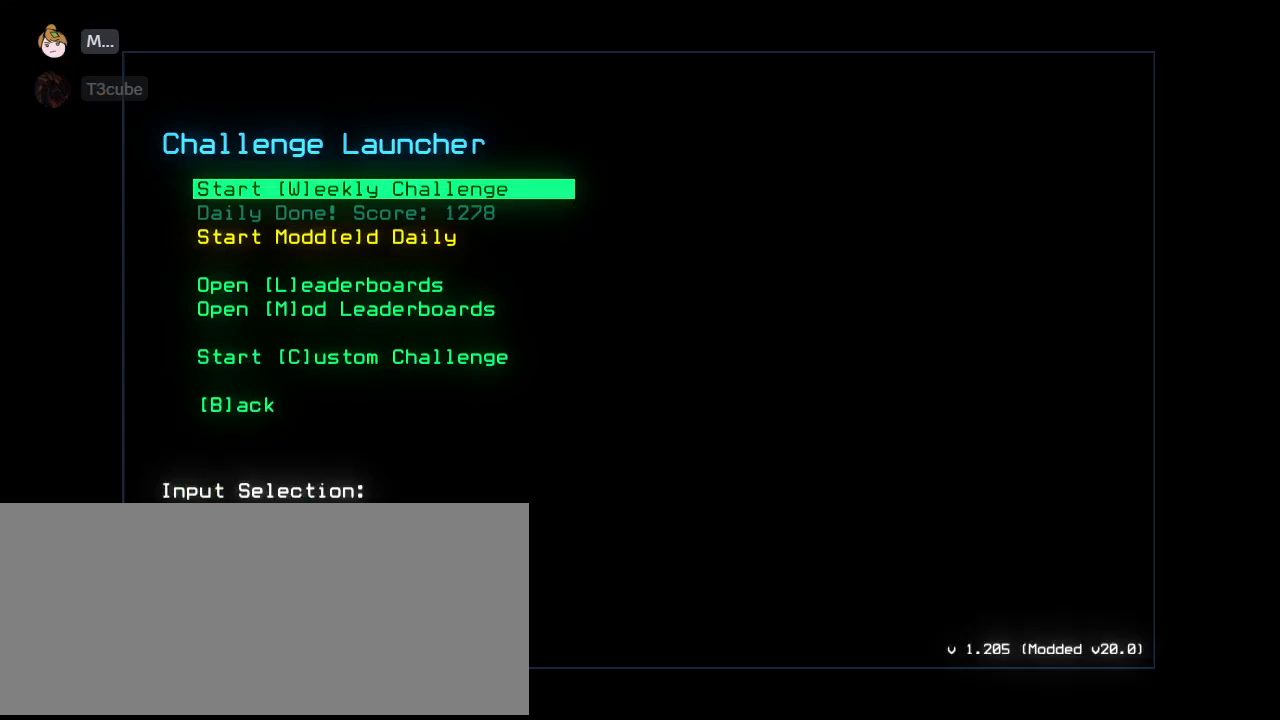
{"keys": [], "events": [[312, "e", "down"], [354, "e", "up"]]}